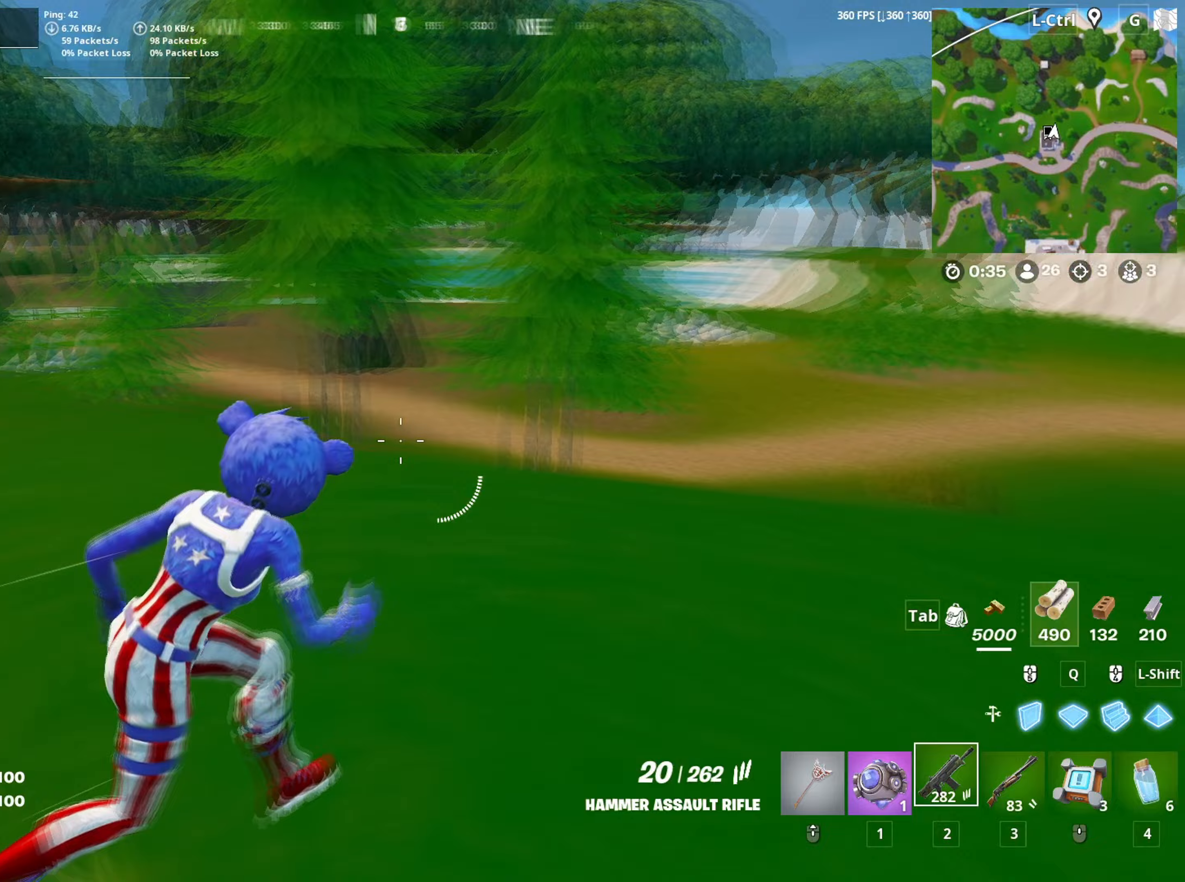
Gameplay with keyboard and mouse; each line is a JSON object with the keys and mouse buttons held at the frame after it. "events" lists presses ("down") and releases ("up") of "1", "2", "3", "4", "5", "a", "alt", "c", "caps_lock", "ctrl", "d", "e", "f", "g", "q", "r", "s", "shift", "space", "t", "tab", "v", "w", "x", "z", "mouse_left", "mouse_wheel" and "mouse_right" between this image and that frame as [ms after this image, input, new state], when the widget could be followed in between. "mouse_left", "mouse_wheel", "mouse_right" = the "left", "wheel", "right" buttons of the "mouse" list. No other keys are recorded. "wheel" means that the mouse wheel is clicked or scrolled. "mouse_move" is the direction in which the mouse moves at that frame (one of eight, or "still"), when it could be read.
{"keys": ["space", "w"], "mouse": [], "mouse_move": "right", "events": [[367, "d", "up"], [500, "space", "down"]]}
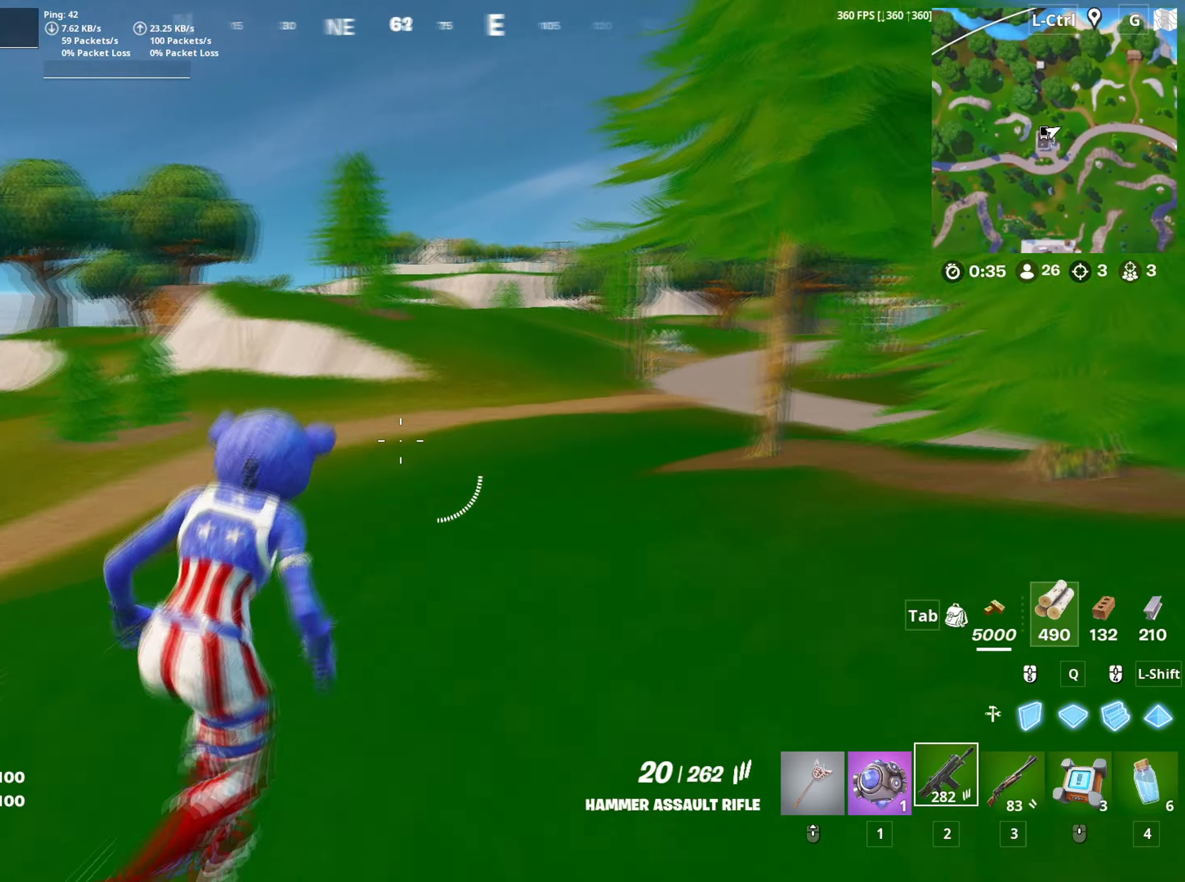
{"keys": [], "mouse": [], "mouse_move": "still", "events": [[50, "d", "down"], [100, "space", "up"], [150, "d", "up"], [283, "c", "down"], [383, "c", "up"], [383, "w", "up"]]}
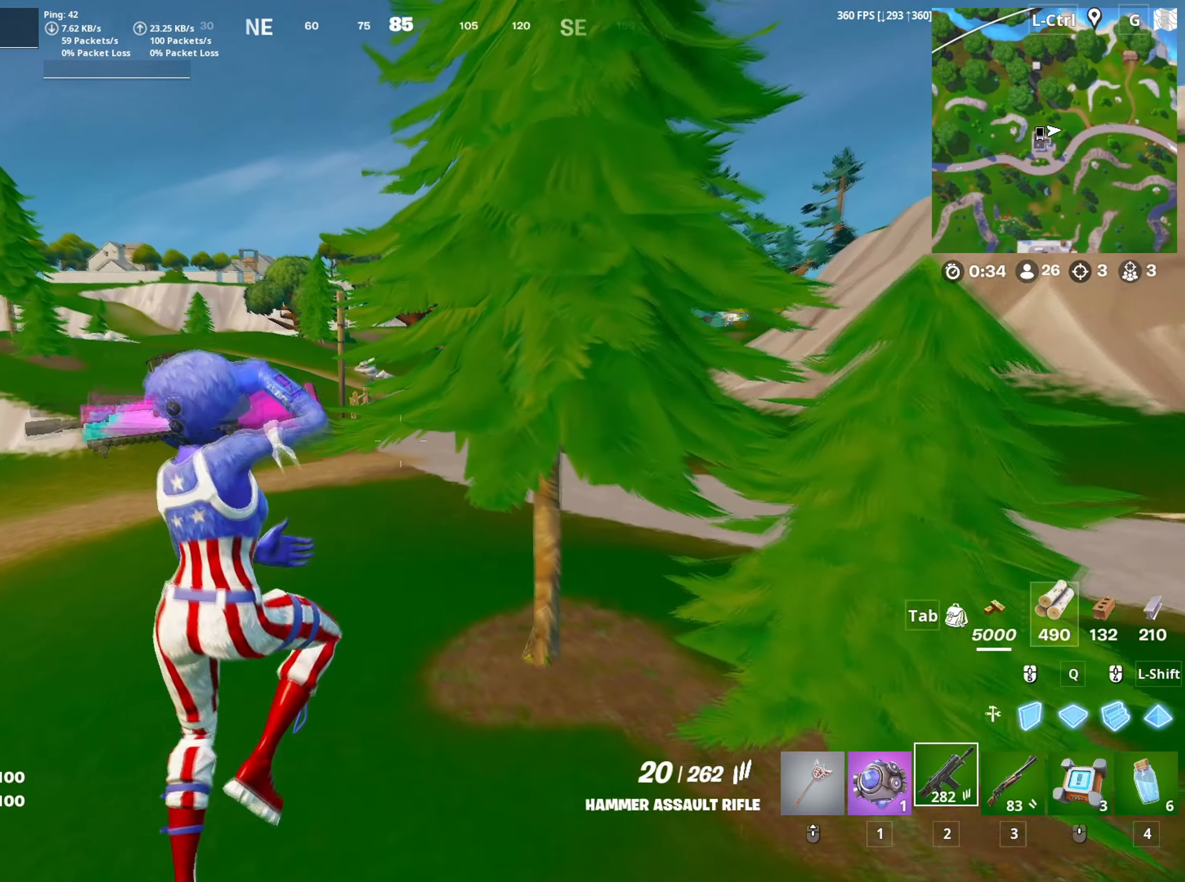
{"keys": ["w"], "mouse": [], "mouse_move": "still", "events": [[433, "w", "down"]]}
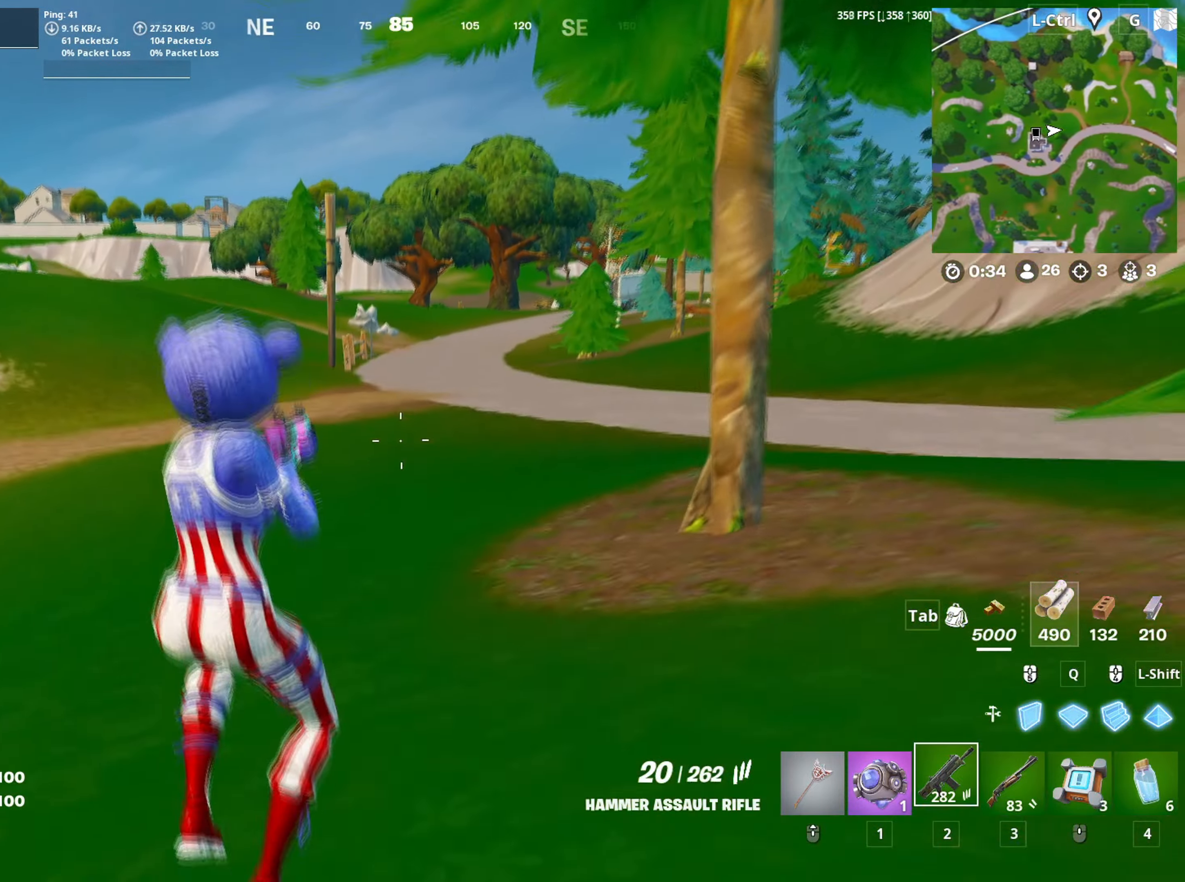
{"keys": ["space", "w"], "mouse": [], "mouse_move": "left", "events": [[167, "r", "down"], [267, "r", "up"], [450, "space", "down"]]}
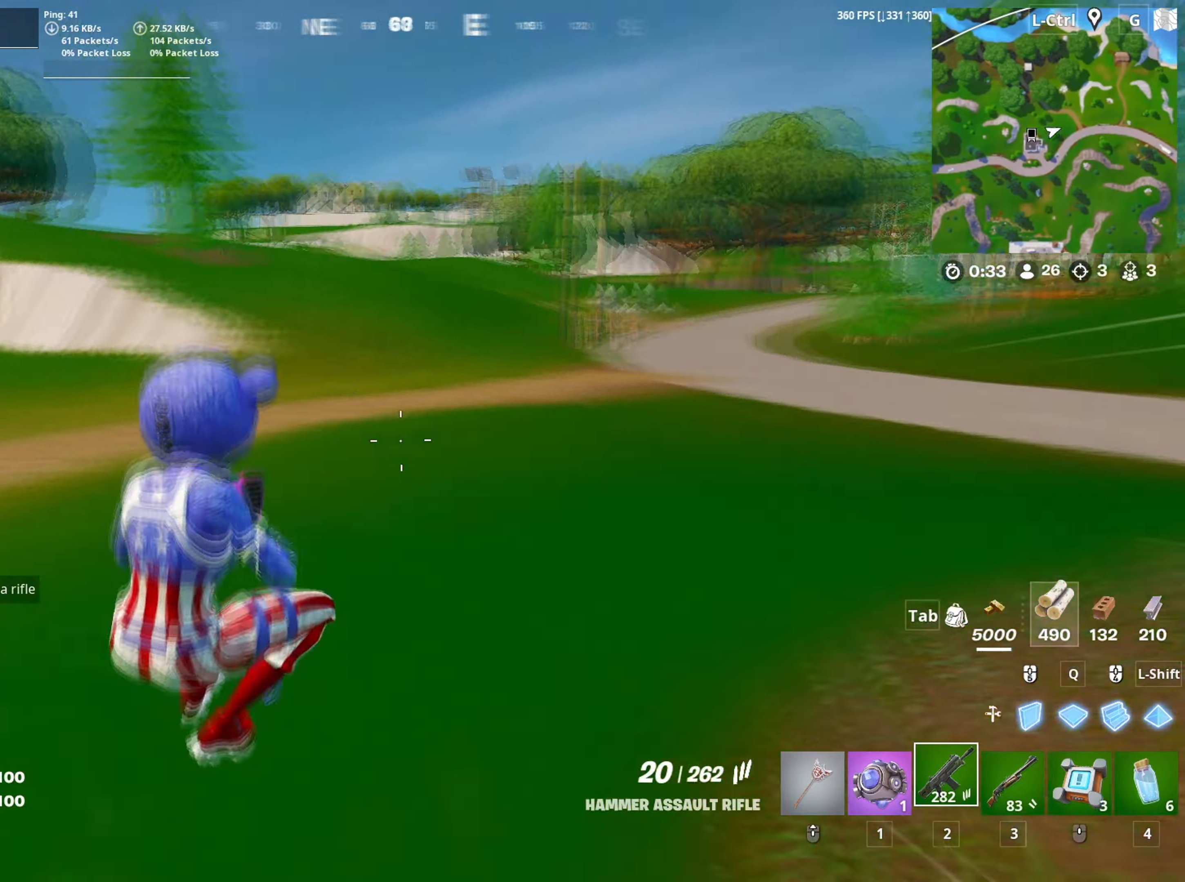
{"keys": ["w"], "mouse": [], "mouse_move": "still", "events": [[17, "space", "up"], [100, "3", "down"], [150, "3", "up"], [333, "c", "down"], [433, "c", "up"]]}
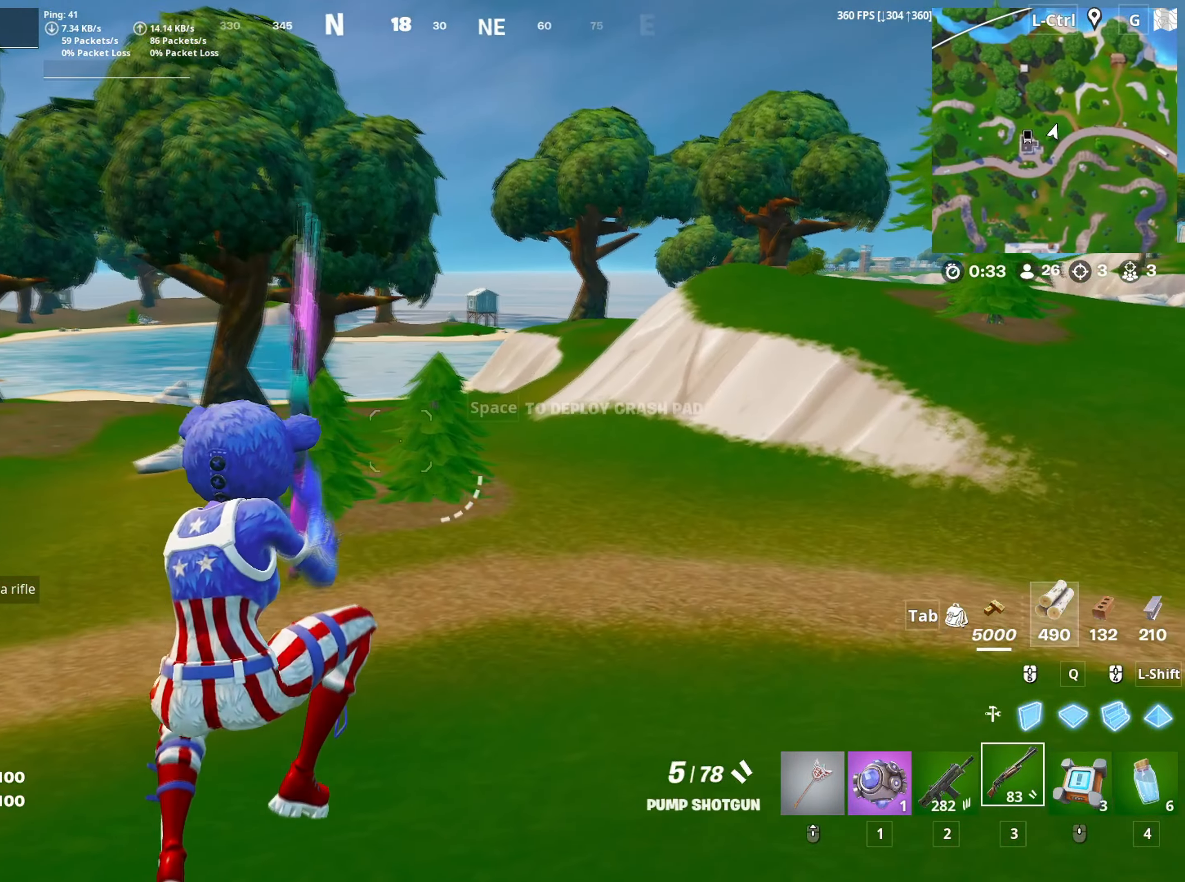
{"keys": ["d", "w"], "mouse": [], "mouse_move": "right", "events": [[67, "r", "down"], [167, "r", "up"], [300, "d", "down"]]}
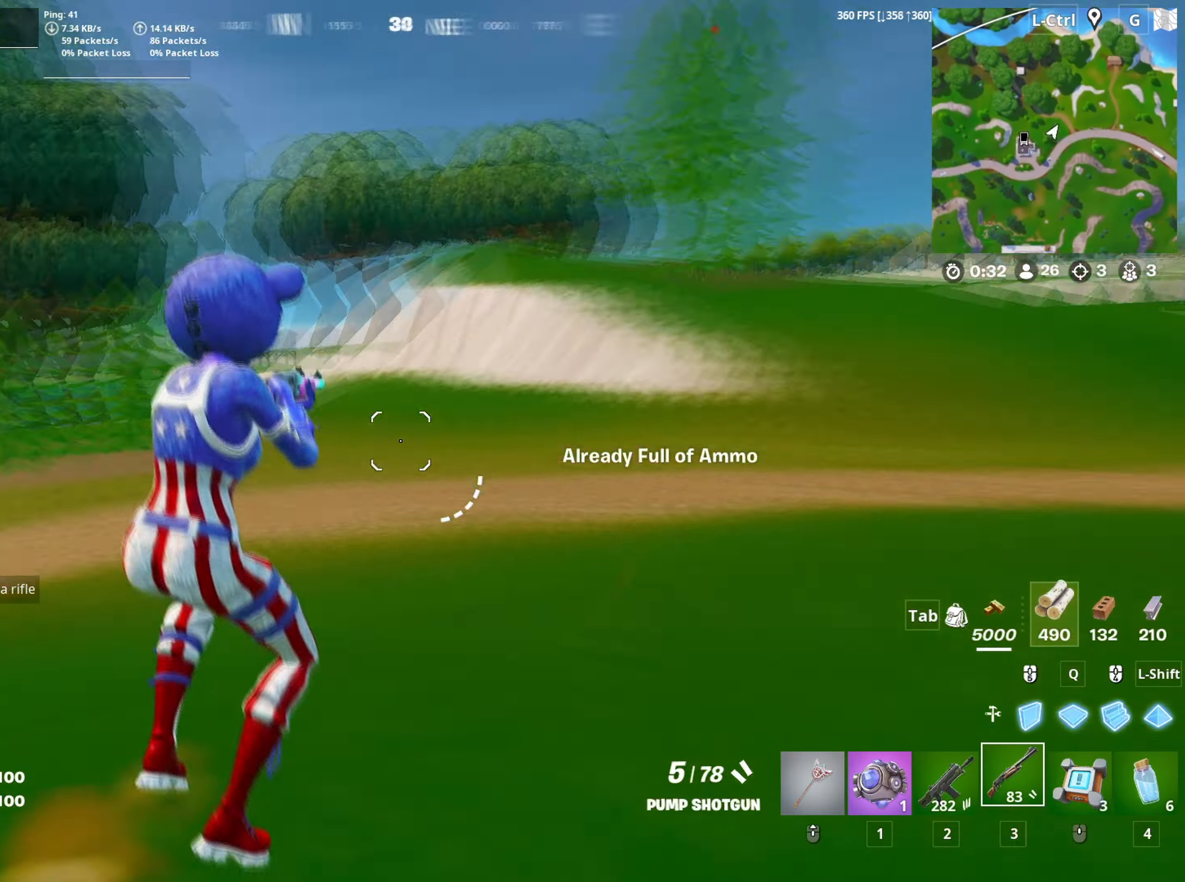
{"keys": ["space", "w"], "mouse": [], "mouse_move": "still", "events": [[33, "d", "up"], [300, "2", "down"], [417, "2", "up"], [500, "space", "down"]]}
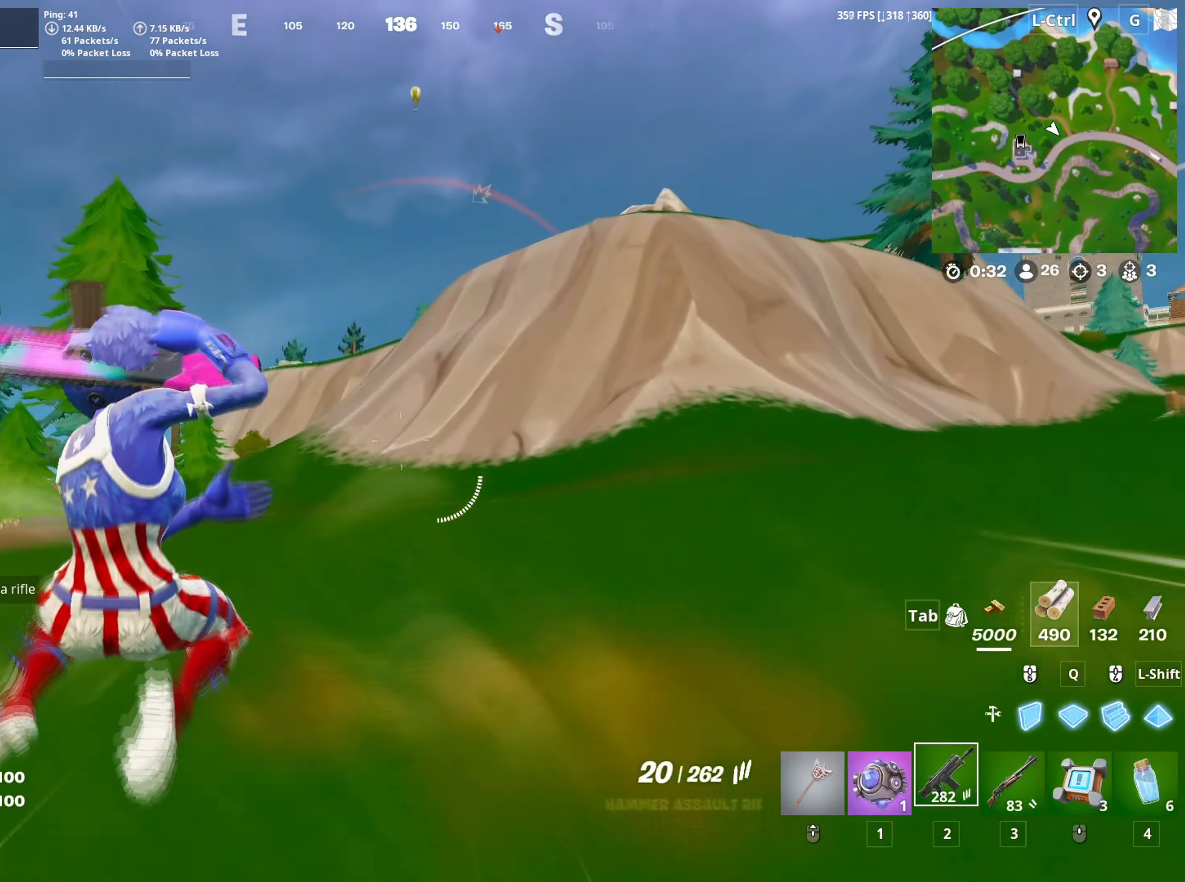
{"keys": ["a", "w"], "mouse": [], "mouse_move": "still", "events": [[100, "w", "up"], [183, "a", "down"], [200, "space", "up"], [333, "c", "down"], [433, "c", "up"], [467, "w", "down"]]}
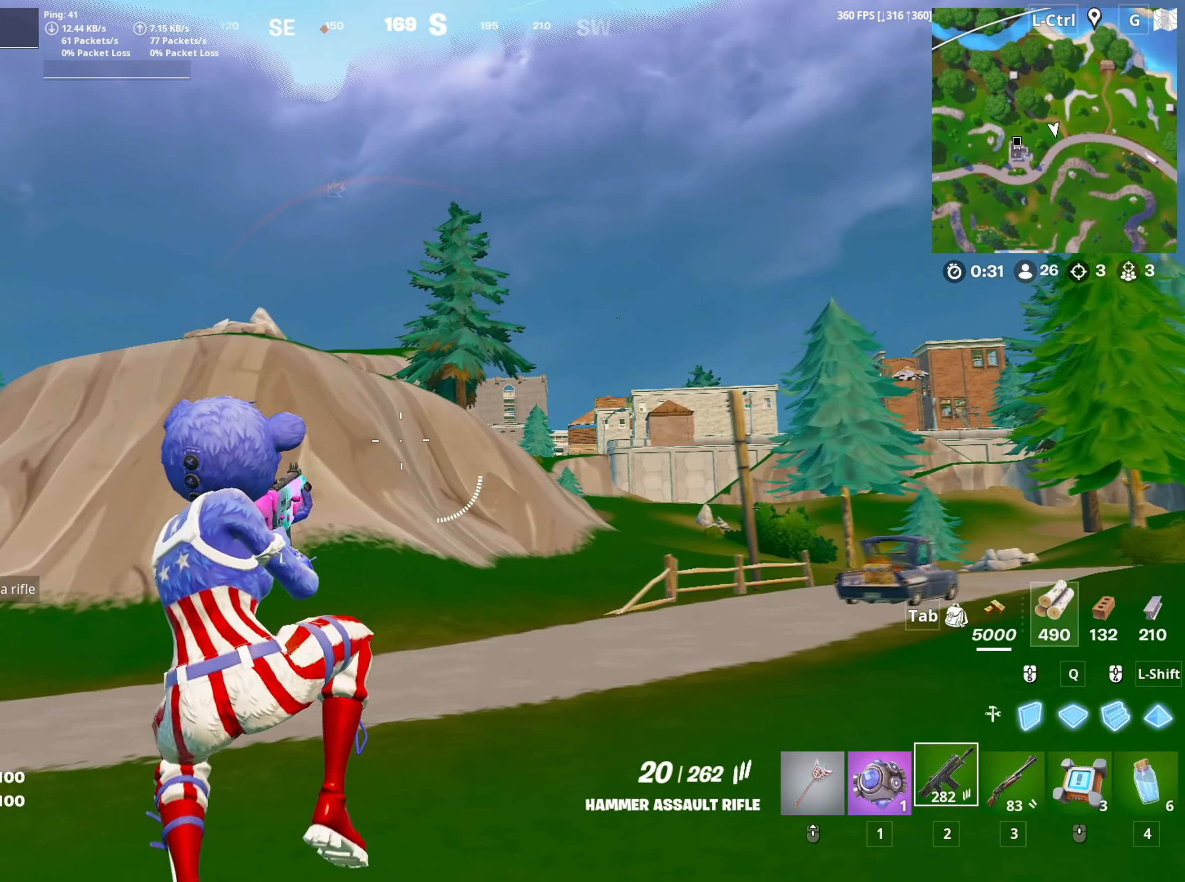
{"keys": ["a", "w"], "mouse": [], "mouse_move": "still", "events": []}
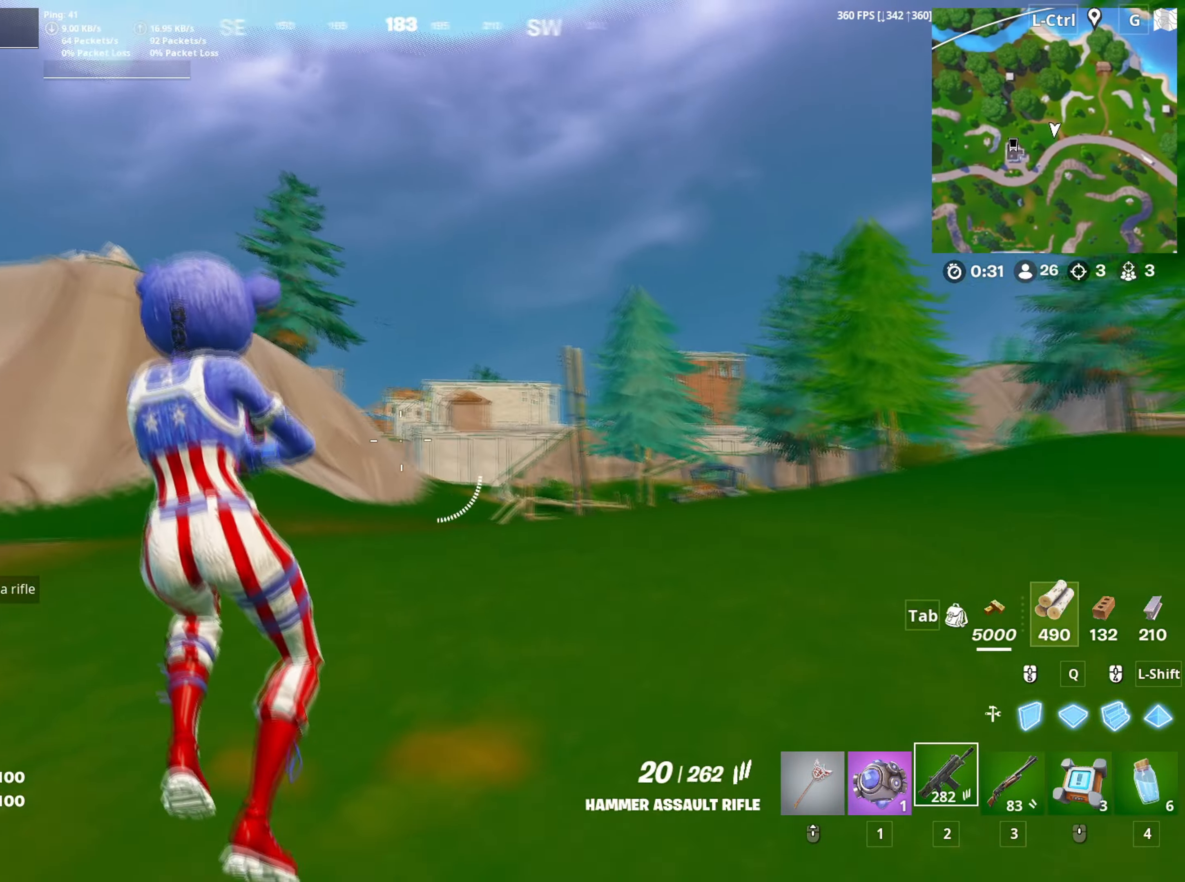
{"keys": ["a", "w"], "mouse": ["wheel"], "mouse_move": "down-left", "events": [[117, "space", "down"], [233, "space", "up"], [450, "3", "down"], [450, "mouse_wheel", "down"], [500, "3", "up"]]}
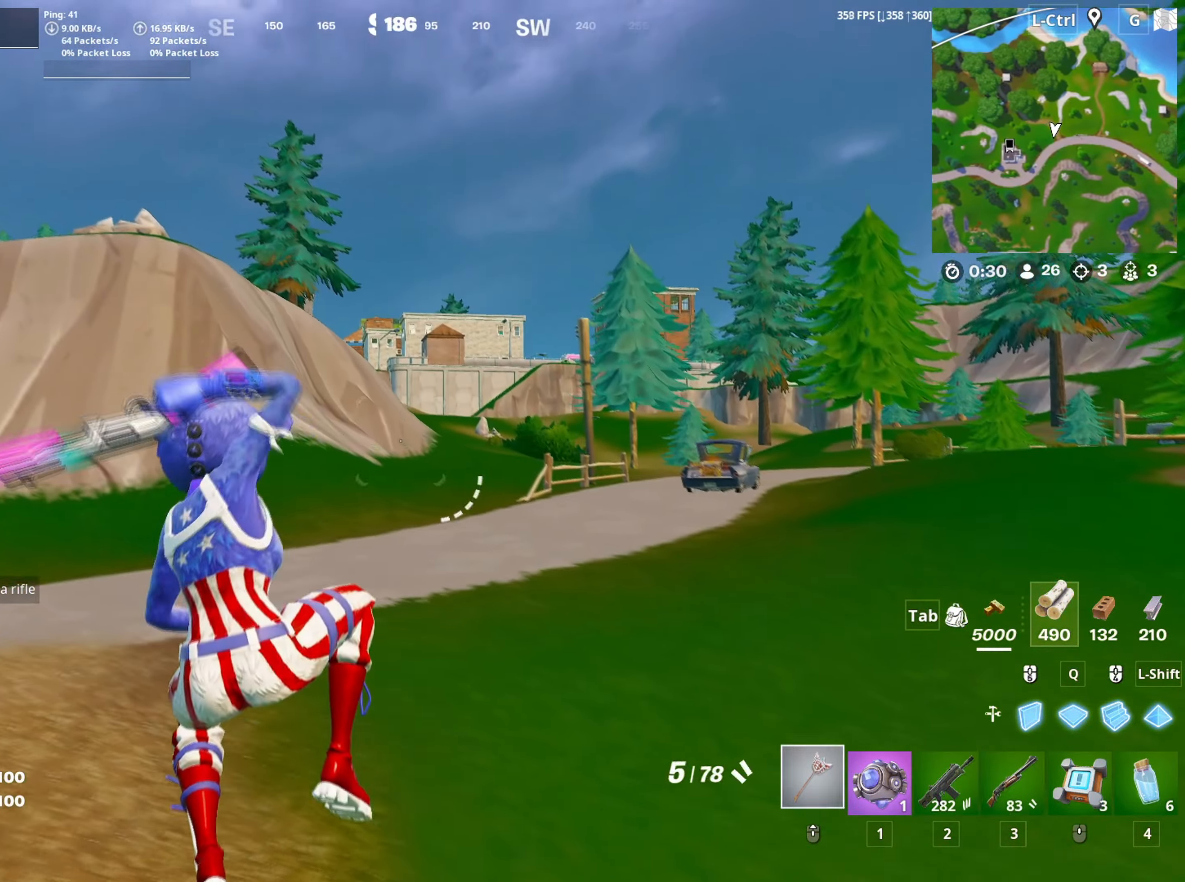
{"keys": ["w"], "mouse": ["wheel"], "mouse_move": "up", "events": [[83, "mouse_wheel", "up"], [133, "3", "down"], [150, "a", "up"], [183, "3", "up"], [233, "mouse_wheel", "down"], [283, "3", "down"], [317, "mouse_wheel", "up"], [333, "3", "up"], [417, "3", "down"], [467, "3", "up"], [467, "mouse_wheel", "down"]]}
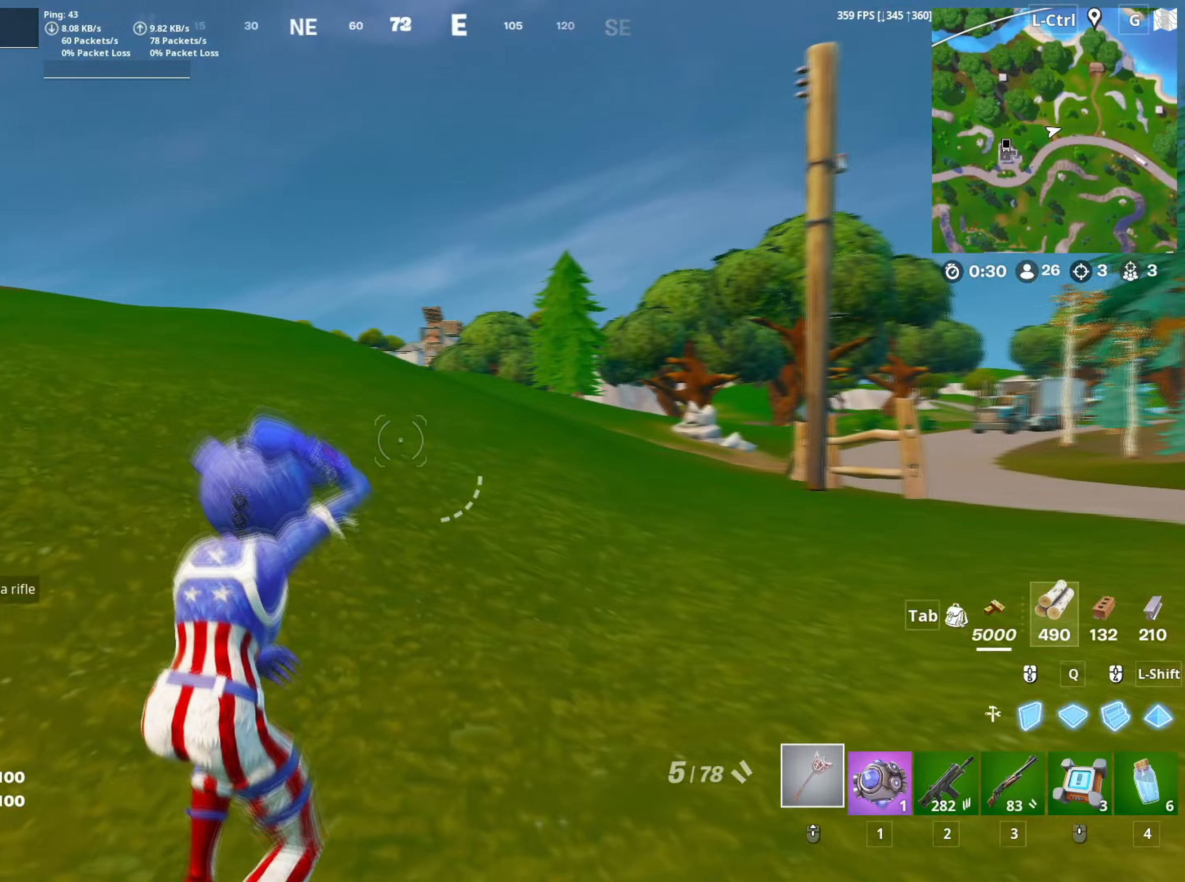
{"keys": ["w"], "mouse": [], "mouse_move": "still", "events": [[67, "mouse_wheel", "up"], [250, "v", "down"], [300, "v", "up"]]}
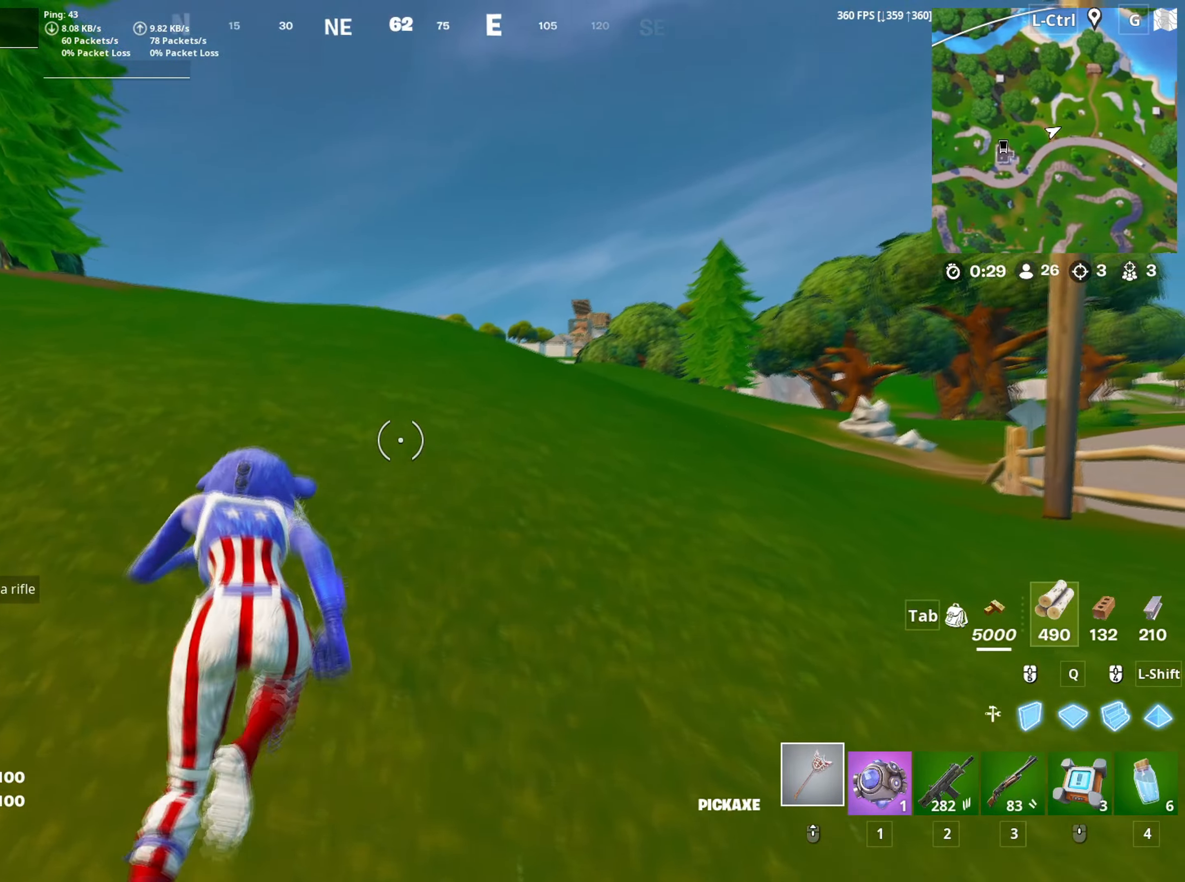
{"keys": ["w"], "mouse": [], "mouse_move": "still", "events": []}
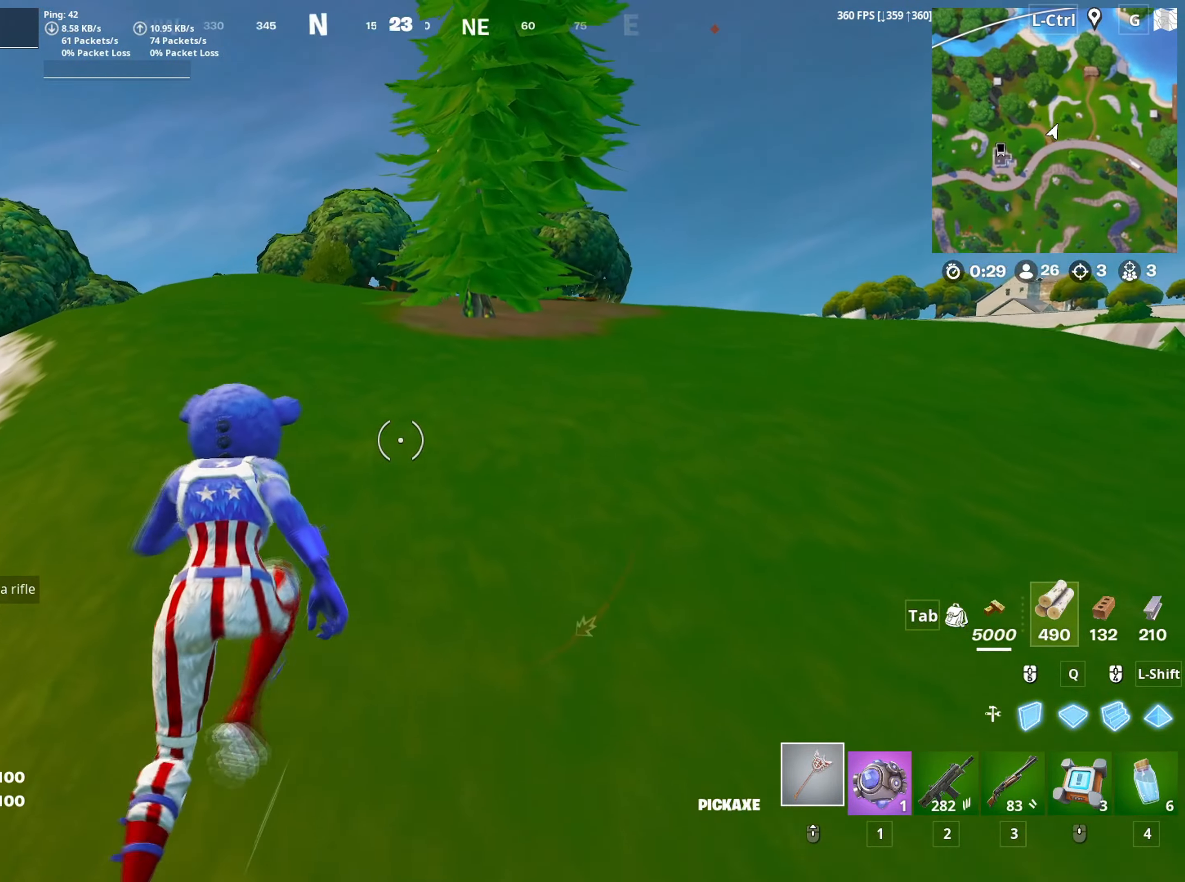
{"keys": ["d", "w"], "mouse": [], "mouse_move": "still", "events": [[317, "d", "down"]]}
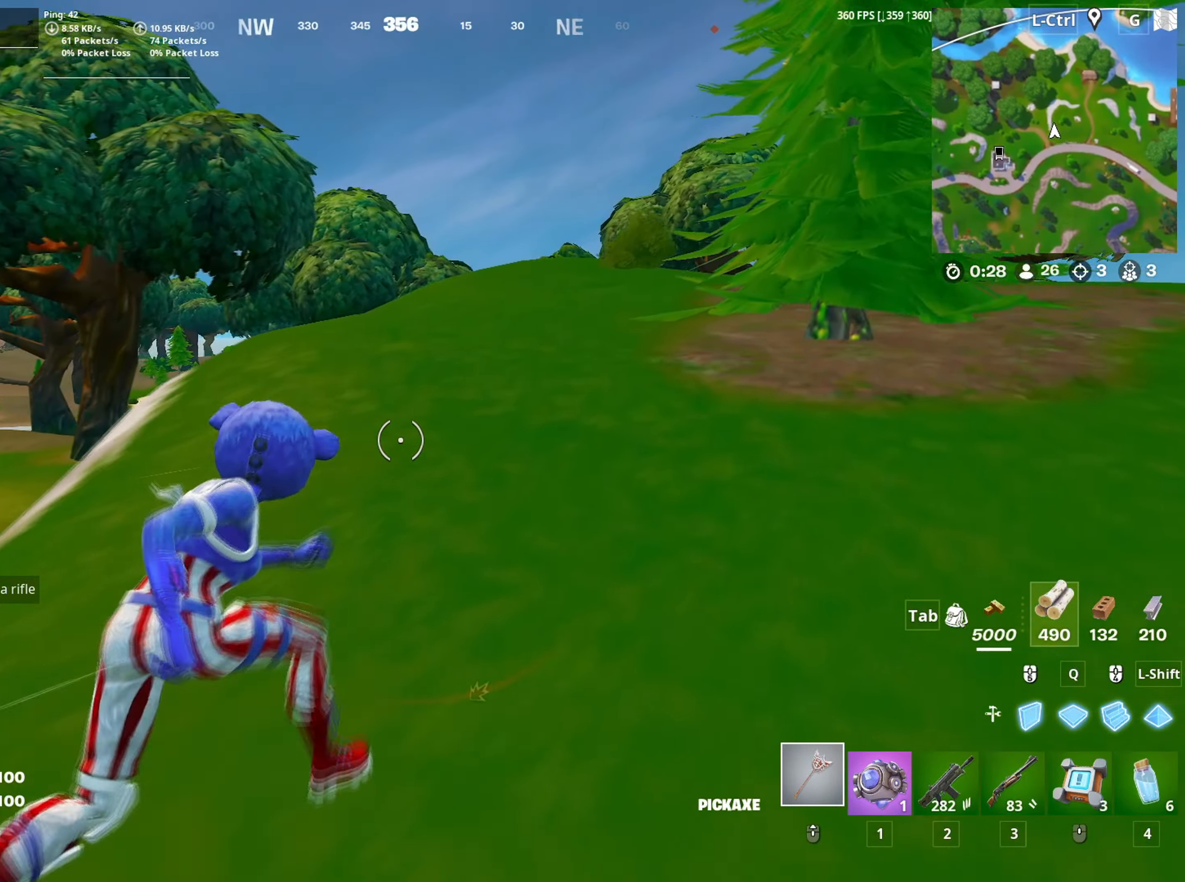
{"keys": [], "mouse": [], "mouse_move": "down-right", "events": [[67, "d", "up"], [200, "space", "down"], [350, "space", "up"], [483, "w", "up"]]}
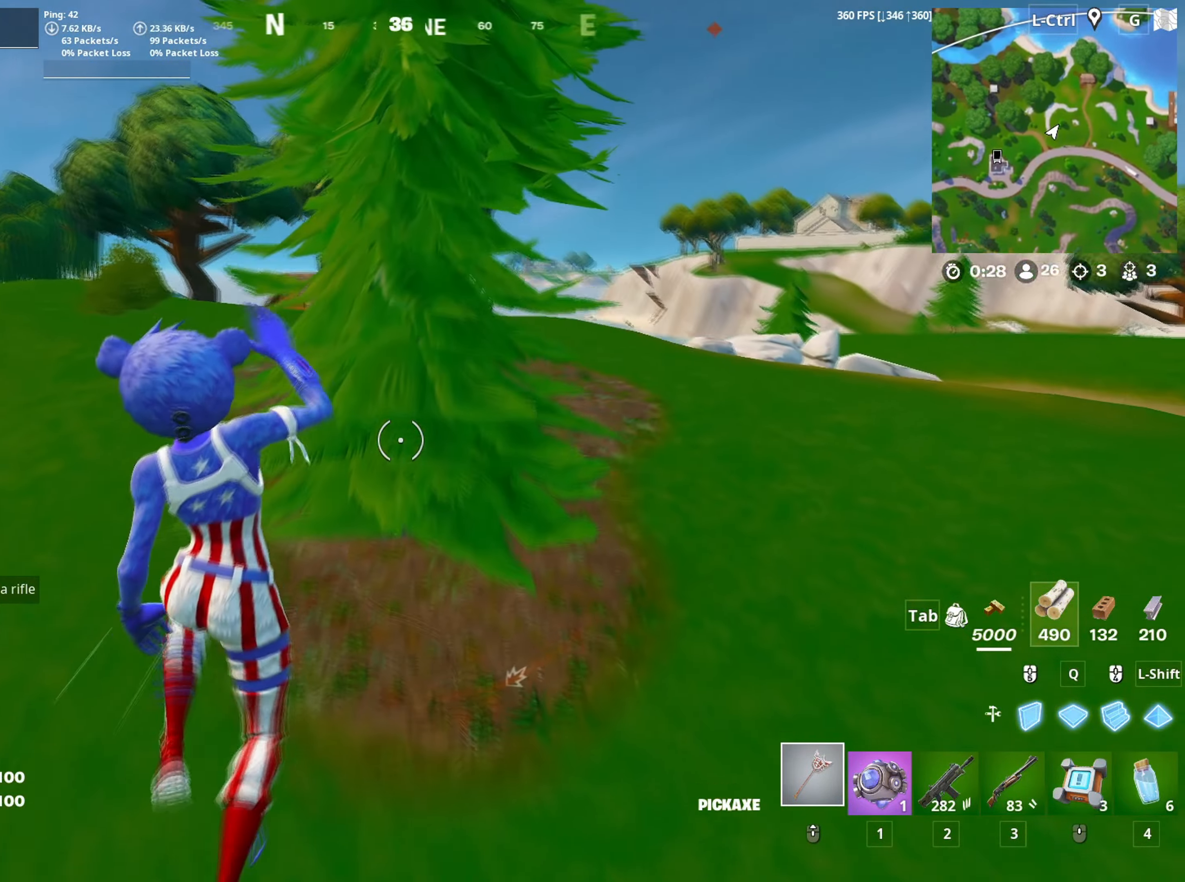
{"keys": ["a", "w"], "mouse": ["left"], "mouse_move": "right", "events": [[117, "w", "down"], [167, "a", "down"], [317, "mouse_left", "down"]]}
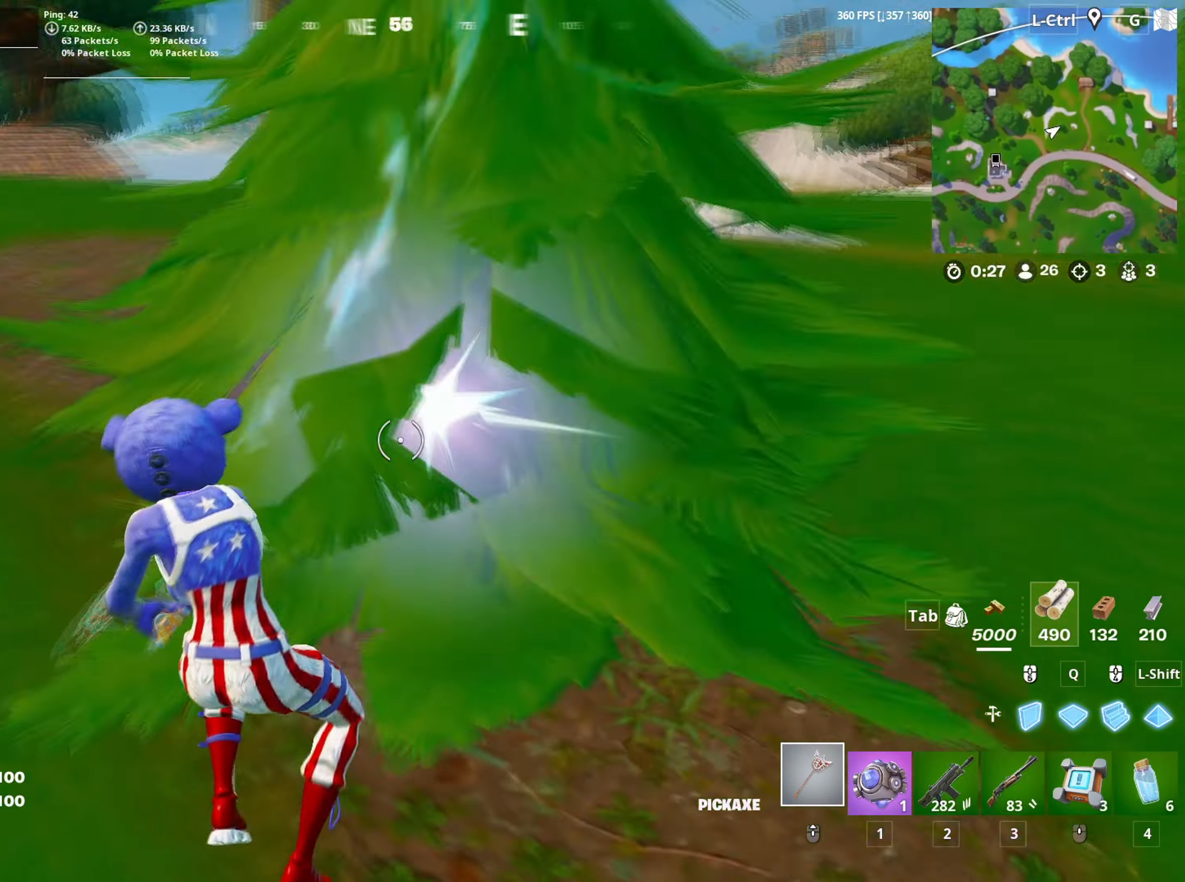
{"keys": ["a"], "mouse": ["left"], "mouse_move": "left", "events": [[50, "c", "down"], [100, "w", "up"], [150, "c", "up"], [367, "s", "down"], [433, "s", "up"]]}
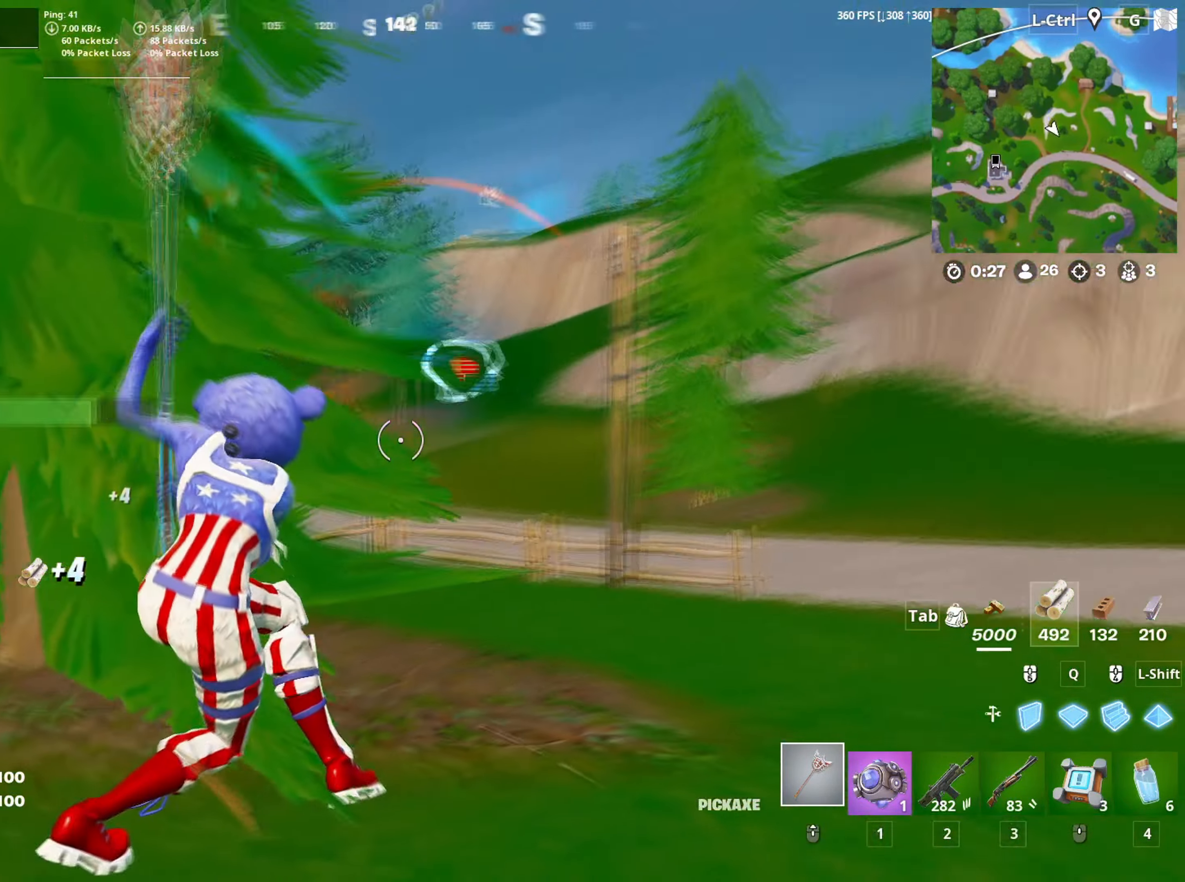
{"keys": ["a", "s"], "mouse": ["left"], "mouse_move": "up", "events": [[100, "s", "down"], [100, "space", "down"], [200, "a", "up"], [267, "space", "up"], [433, "a", "down"]]}
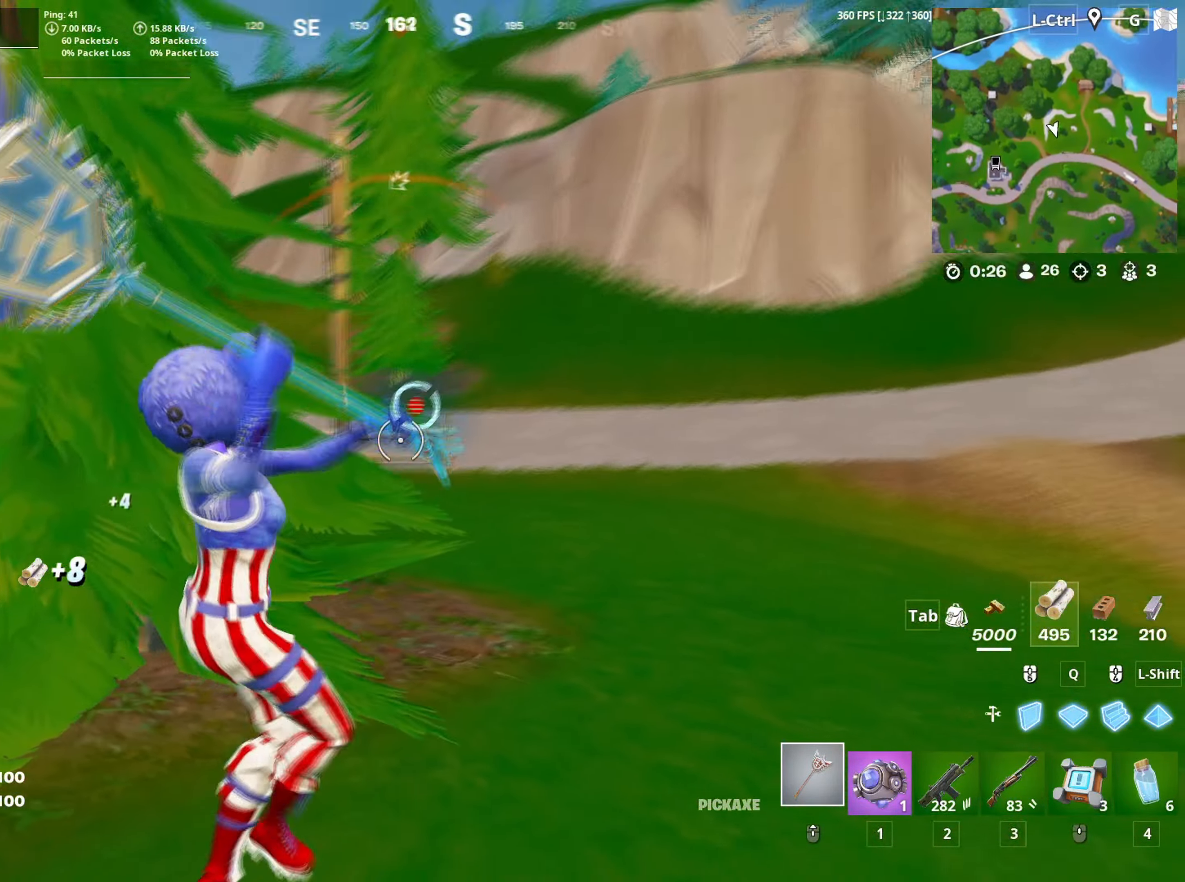
{"keys": ["a", "w"], "mouse": [], "mouse_move": "left", "events": [[83, "s", "up"], [217, "w", "down"], [317, "3", "down"], [317, "mouse_left", "up"], [367, "3", "up"]]}
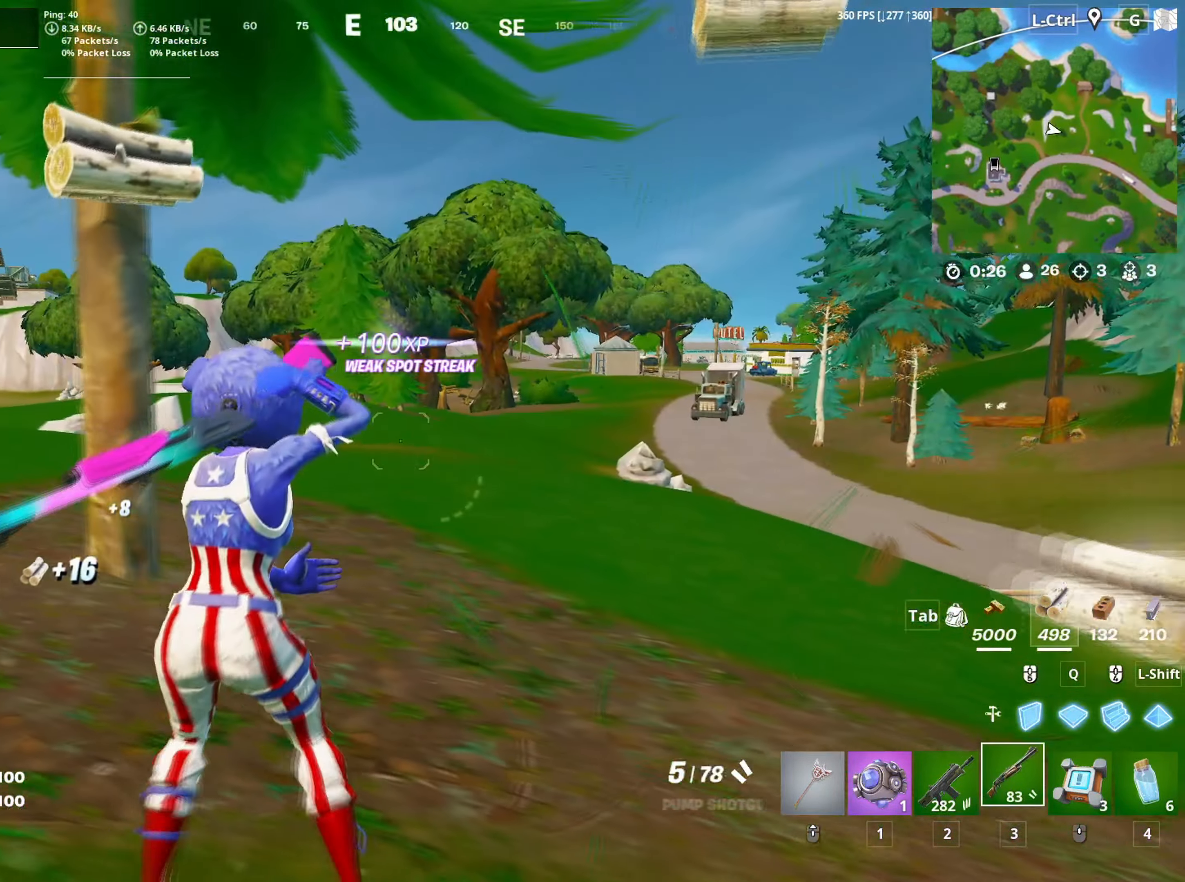
{"keys": ["a", "w"], "mouse": [], "mouse_move": "still", "events": [[50, "space", "down"], [183, "a", "up"], [200, "space", "up"], [333, "r", "down"], [417, "a", "down"], [433, "r", "up"]]}
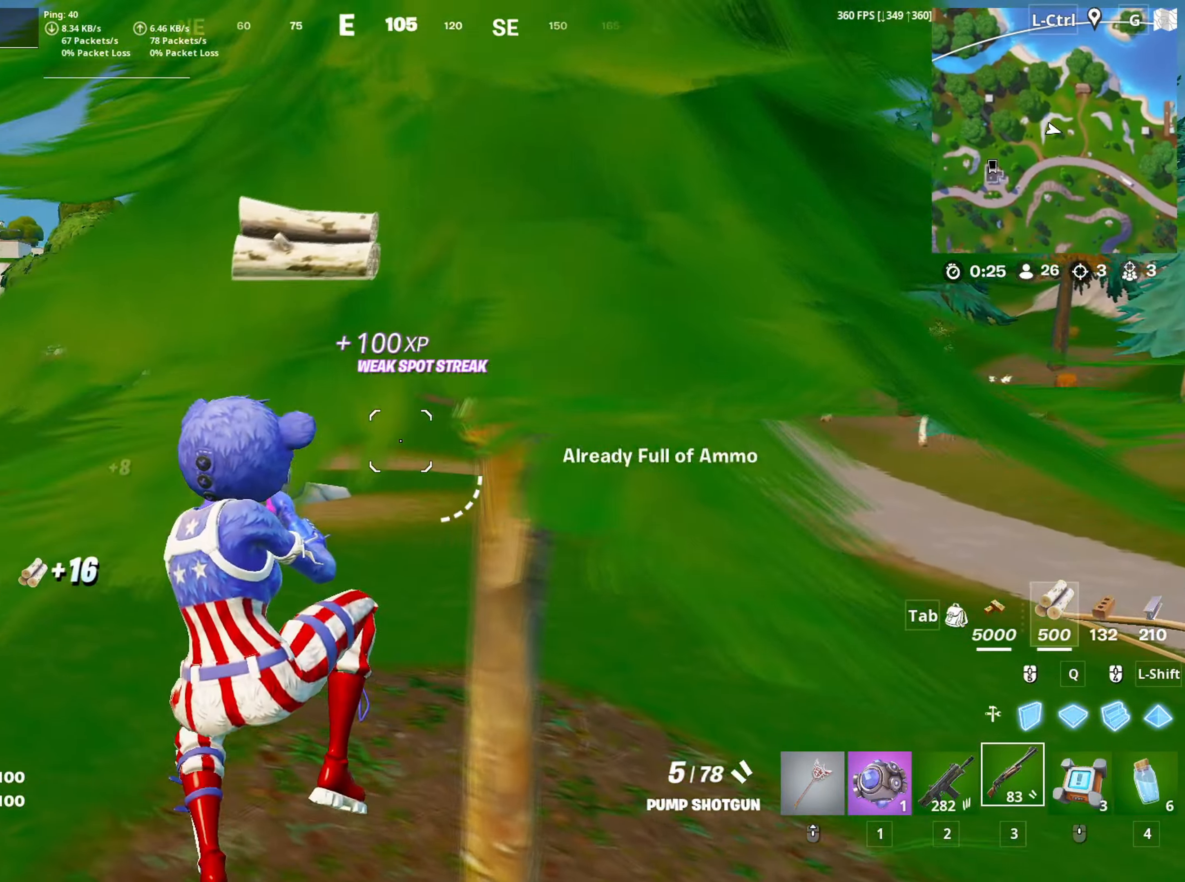
{"keys": ["2", "w"], "mouse": [], "mouse_move": "right", "events": [[200, "a", "up"], [483, "2", "down"]]}
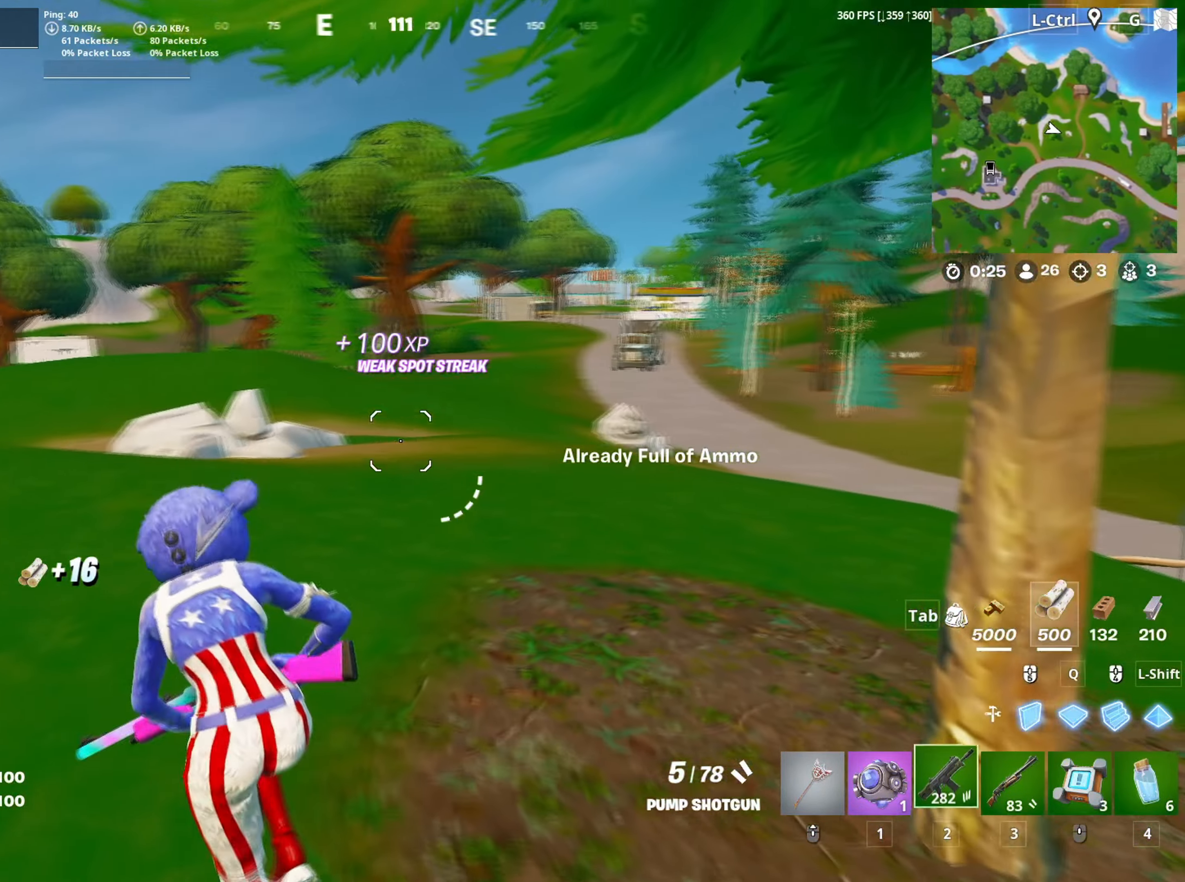
{"keys": ["space", "w"], "mouse": [], "mouse_move": "still", "events": [[33, "2", "up"], [267, "a", "down"], [417, "a", "up"], [450, "space", "down"]]}
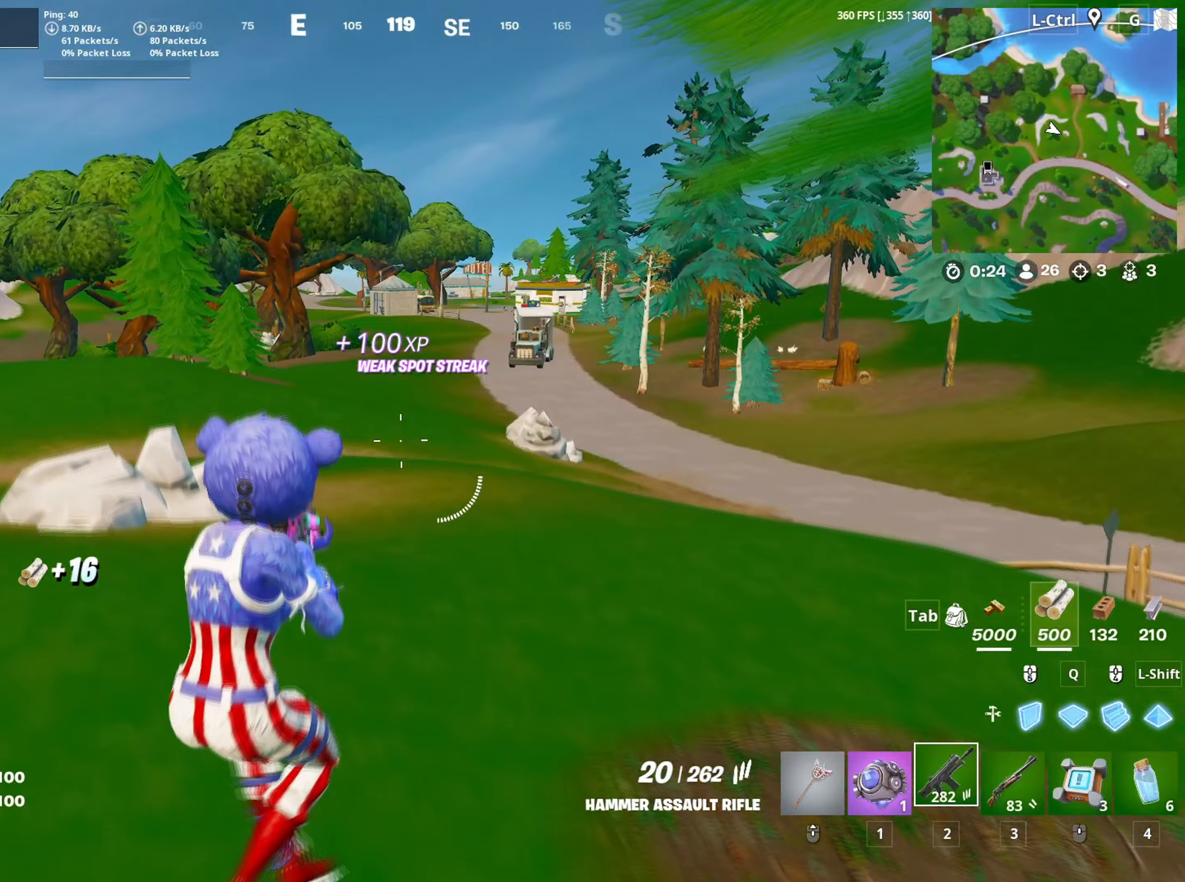
{"keys": ["d", "w"], "mouse": [], "mouse_move": "up-right", "events": [[100, "space", "up"], [467, "d", "down"]]}
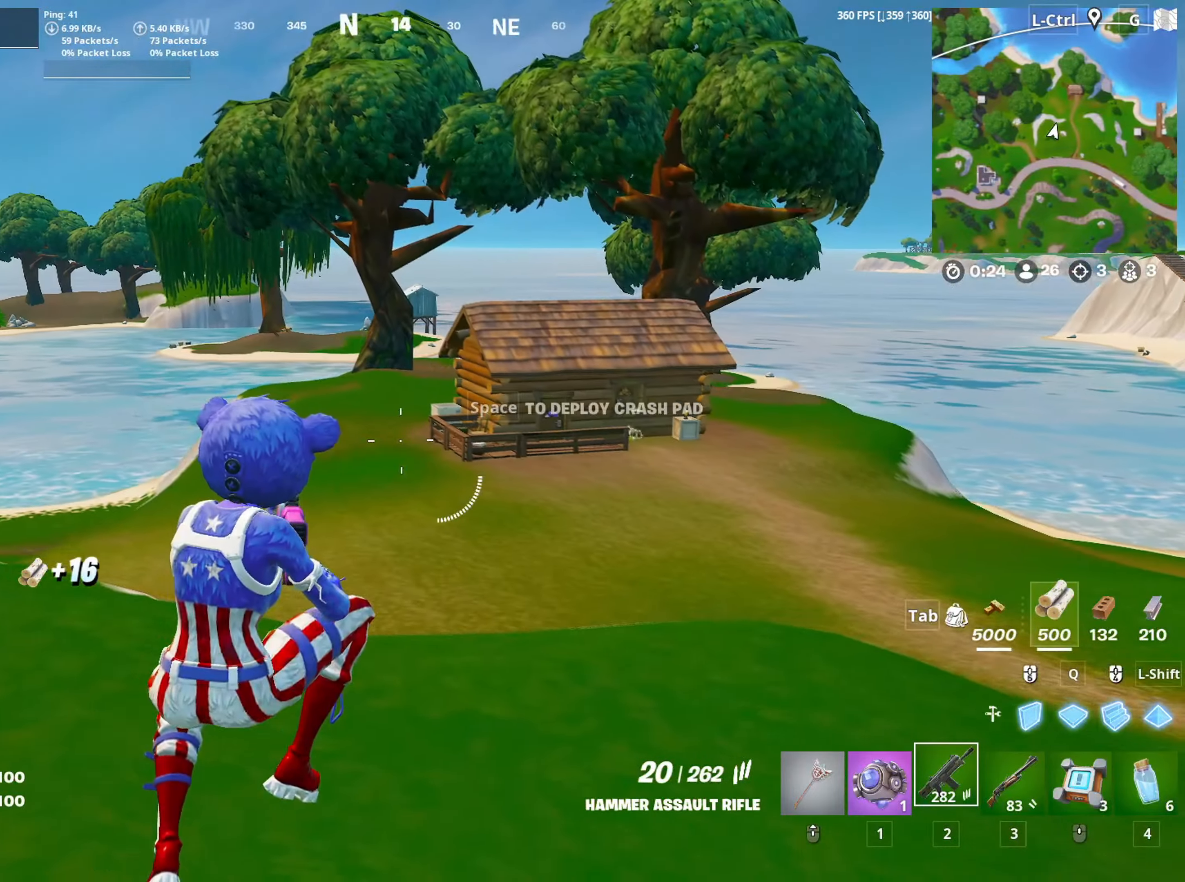
{"keys": ["w"], "mouse": [], "mouse_move": "down-right", "events": [[250, "d", "up"], [433, "v", "down"], [483, "v", "up"]]}
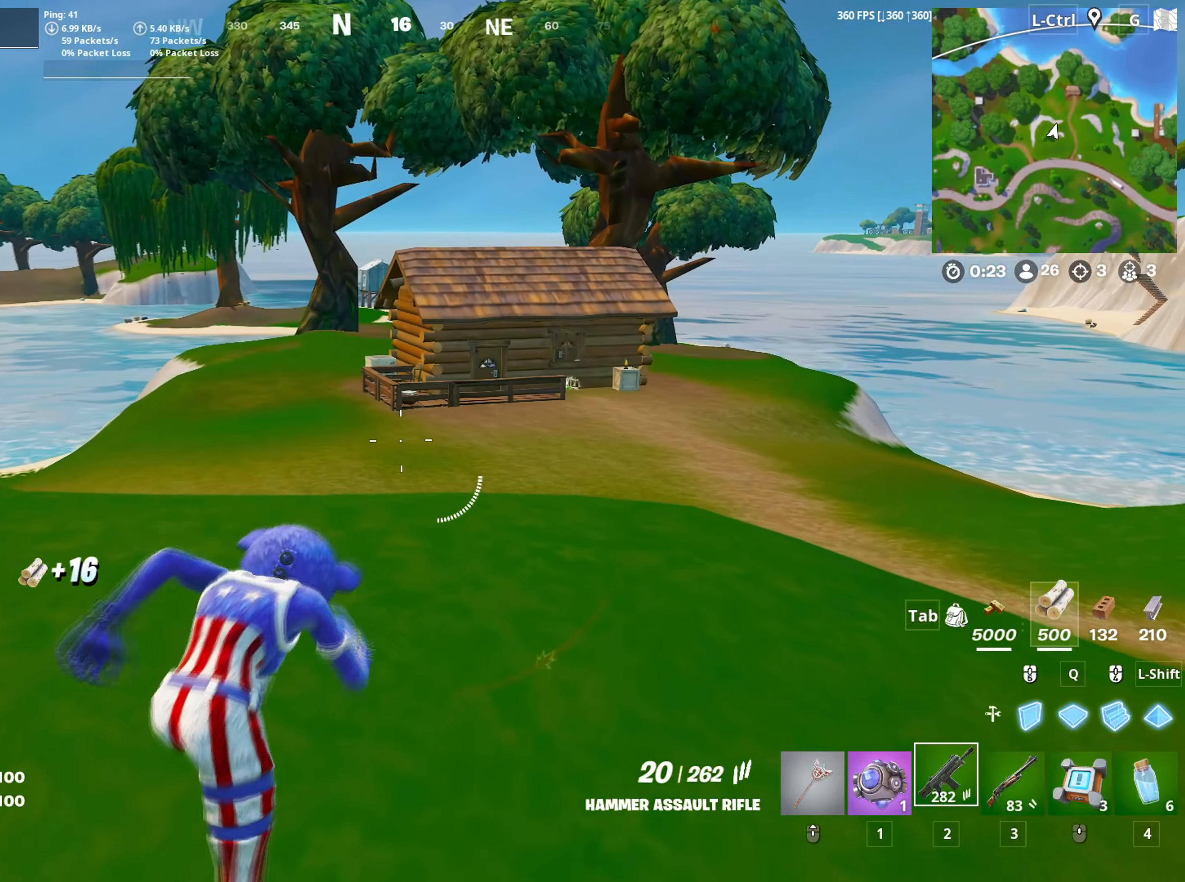
{"keys": ["d", "w"], "mouse": [], "mouse_move": "down-left", "events": [[117, "d", "down"]]}
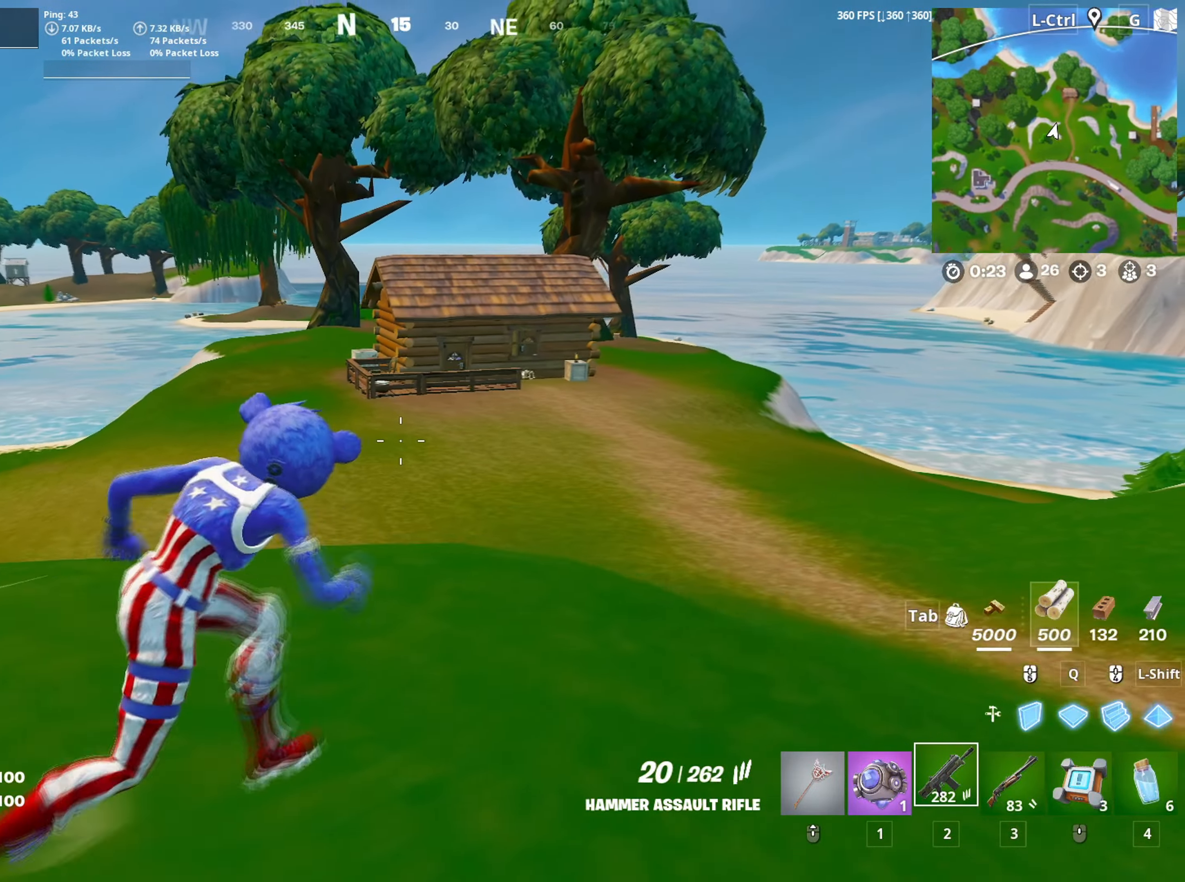
{"keys": ["d", "w"], "mouse": [], "mouse_move": "right", "events": []}
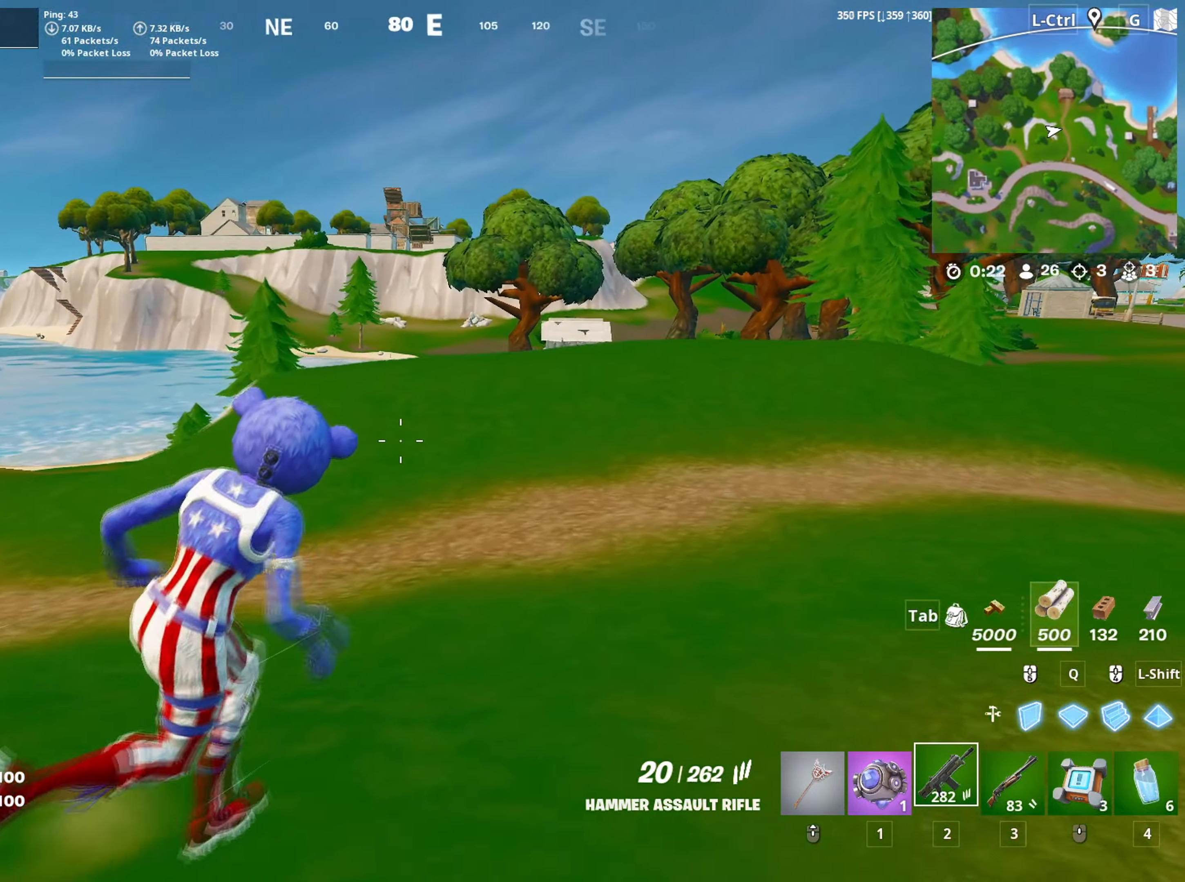
{"keys": ["w"], "mouse": [], "mouse_move": "still", "events": [[100, "space", "down"], [200, "d", "up"], [250, "space", "up"], [383, "c", "down"], [450, "c", "up"]]}
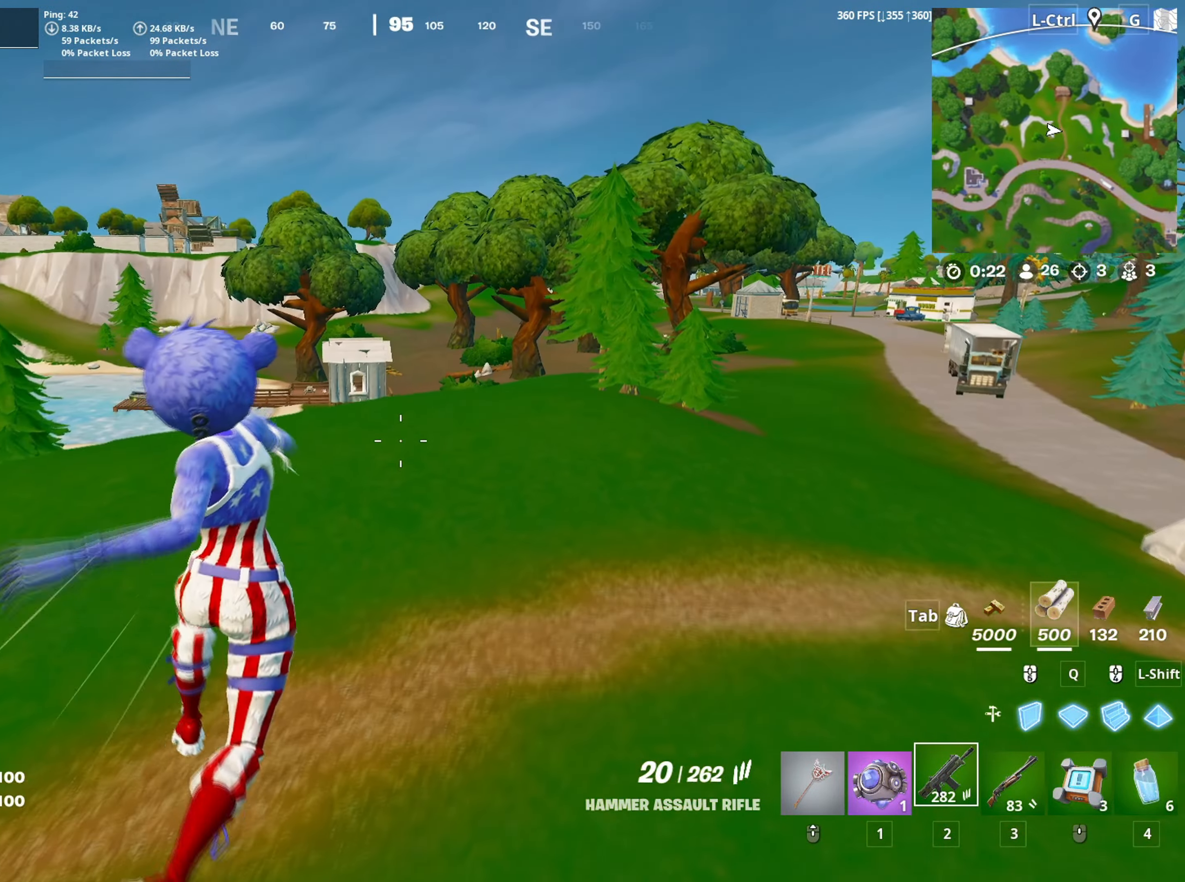
{"keys": ["w"], "mouse": [], "mouse_move": "still", "events": [[83, "d", "down"], [450, "d", "up"]]}